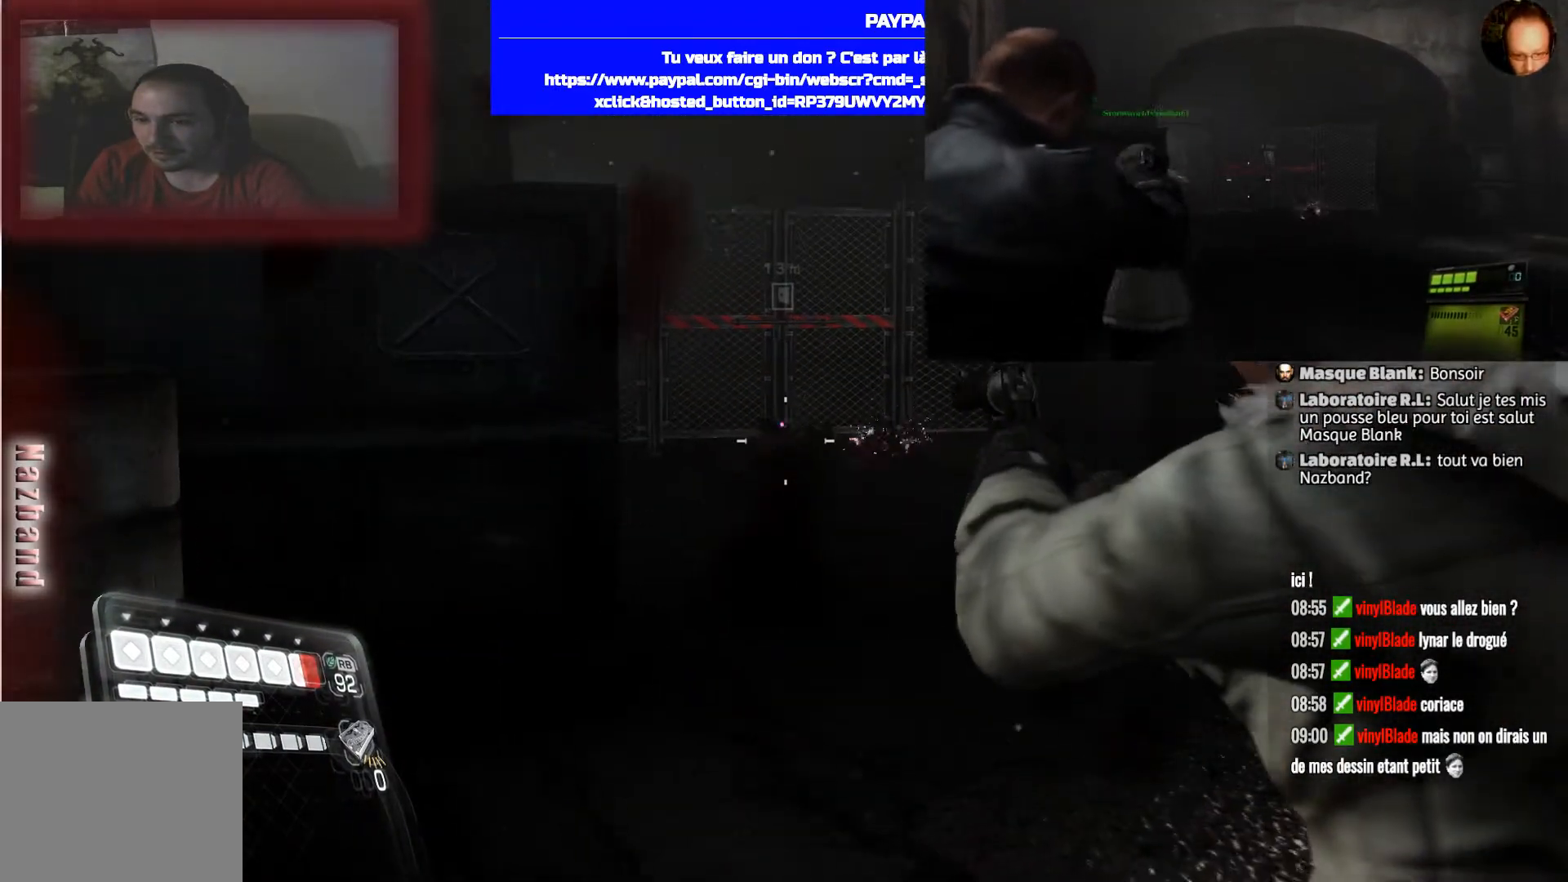
Gameplay with a controller (PlayStation layout); each line is a JSON object with the inputs held at the frame after it. "events" lists button and stick changes between this image and that frame as [ms after this image, input, new state], when the widget could be followed in between.
{"buttons": ["L2"], "left_stick": "up", "right_stick": "center", "events": [[134, "left_stick", "up"]]}
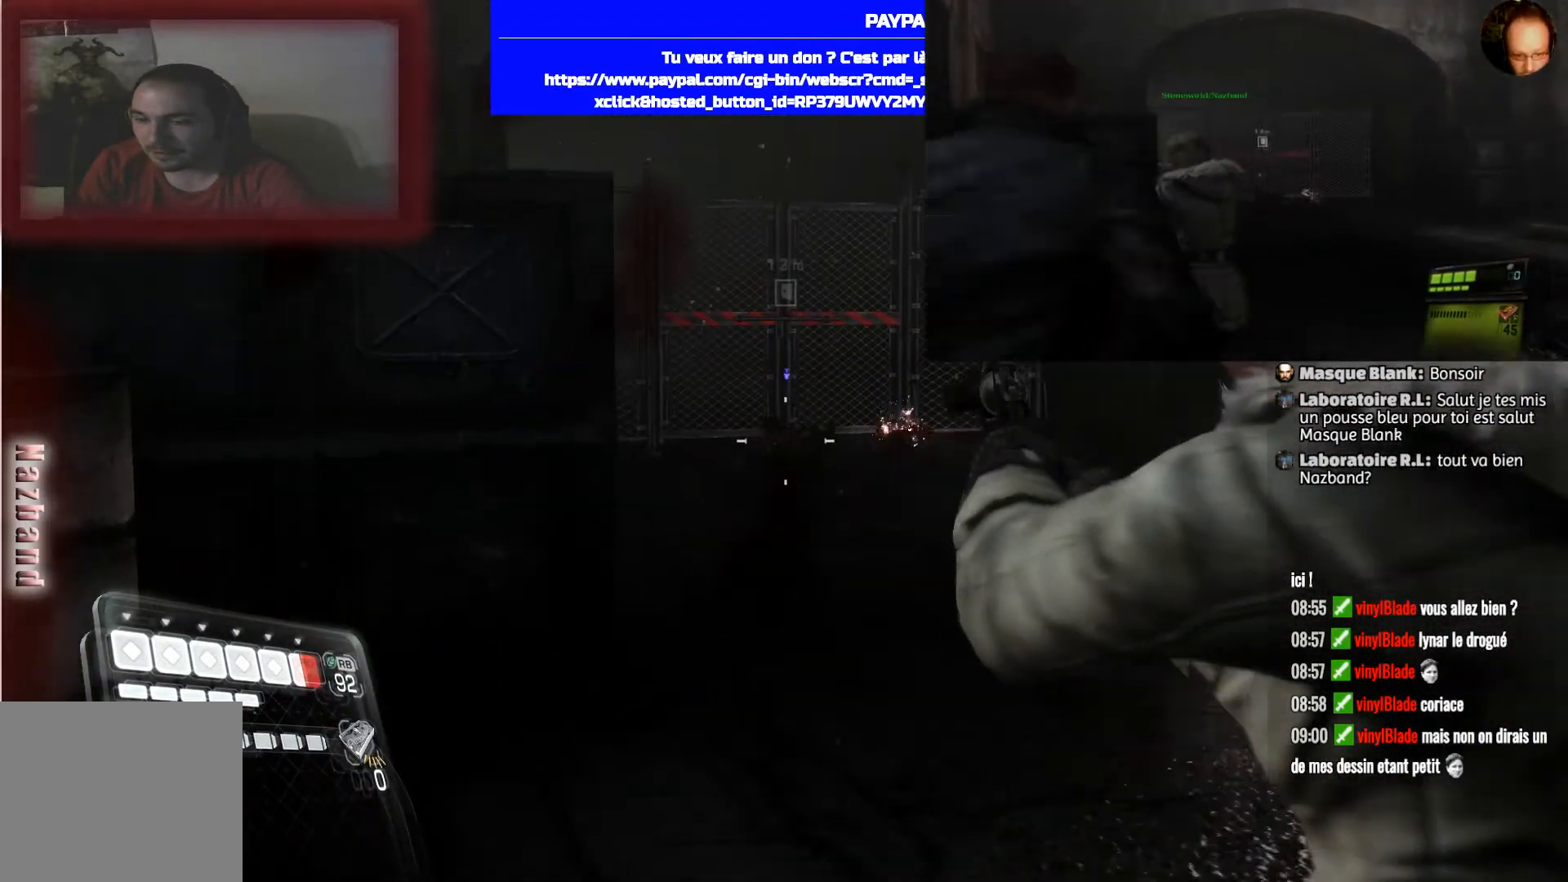
{"buttons": ["L2"], "left_stick": "up", "right_stick": "center", "events": []}
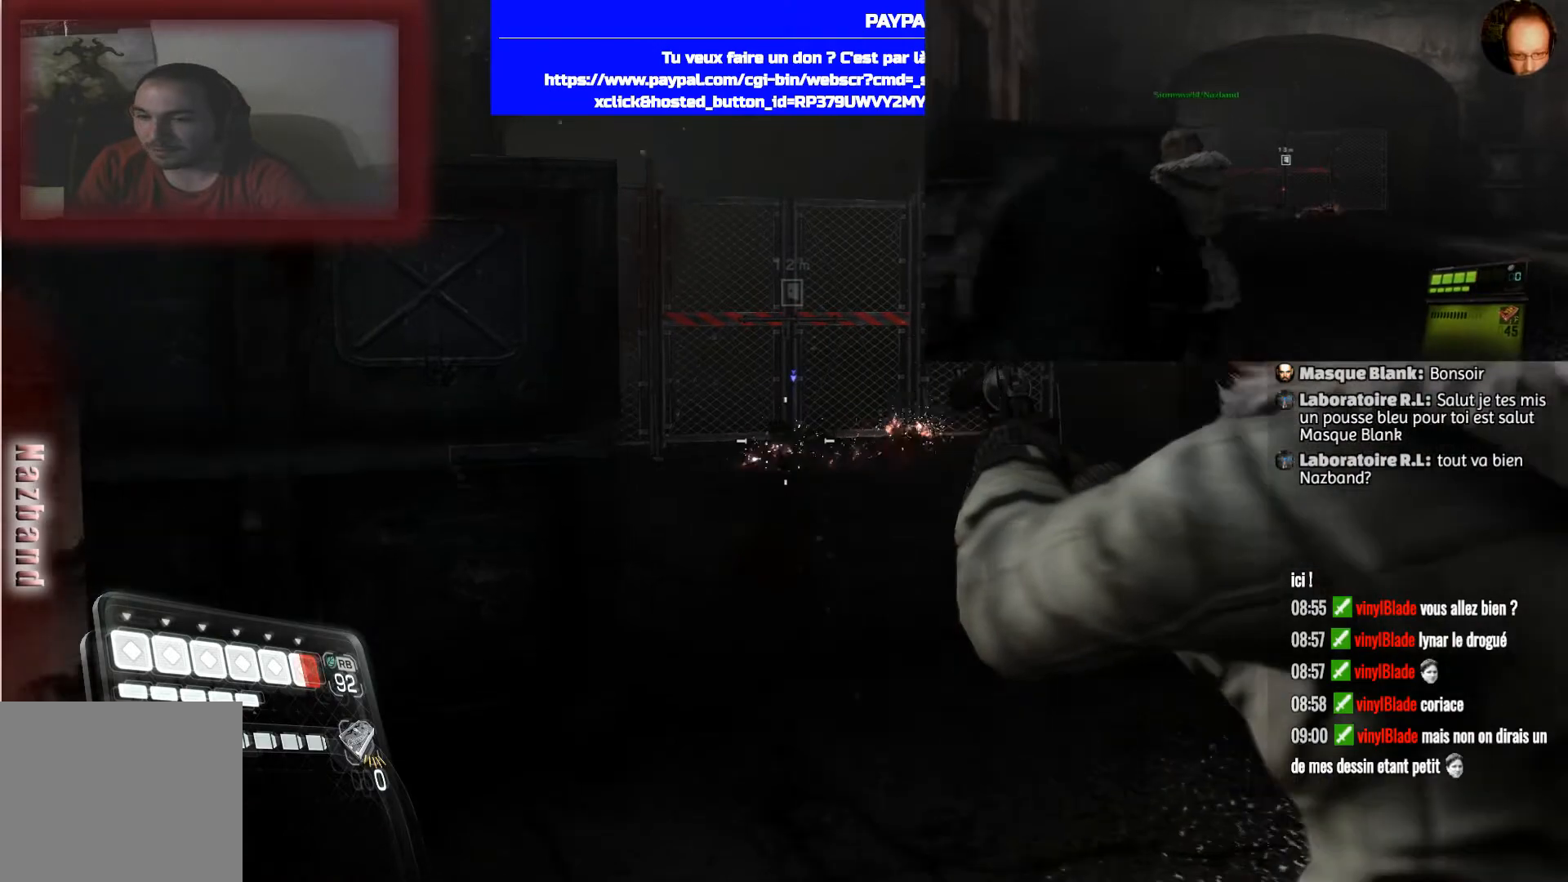
{"buttons": ["L2"], "left_stick": "center", "right_stick": "center", "events": [[100, "left_stick", "center"]]}
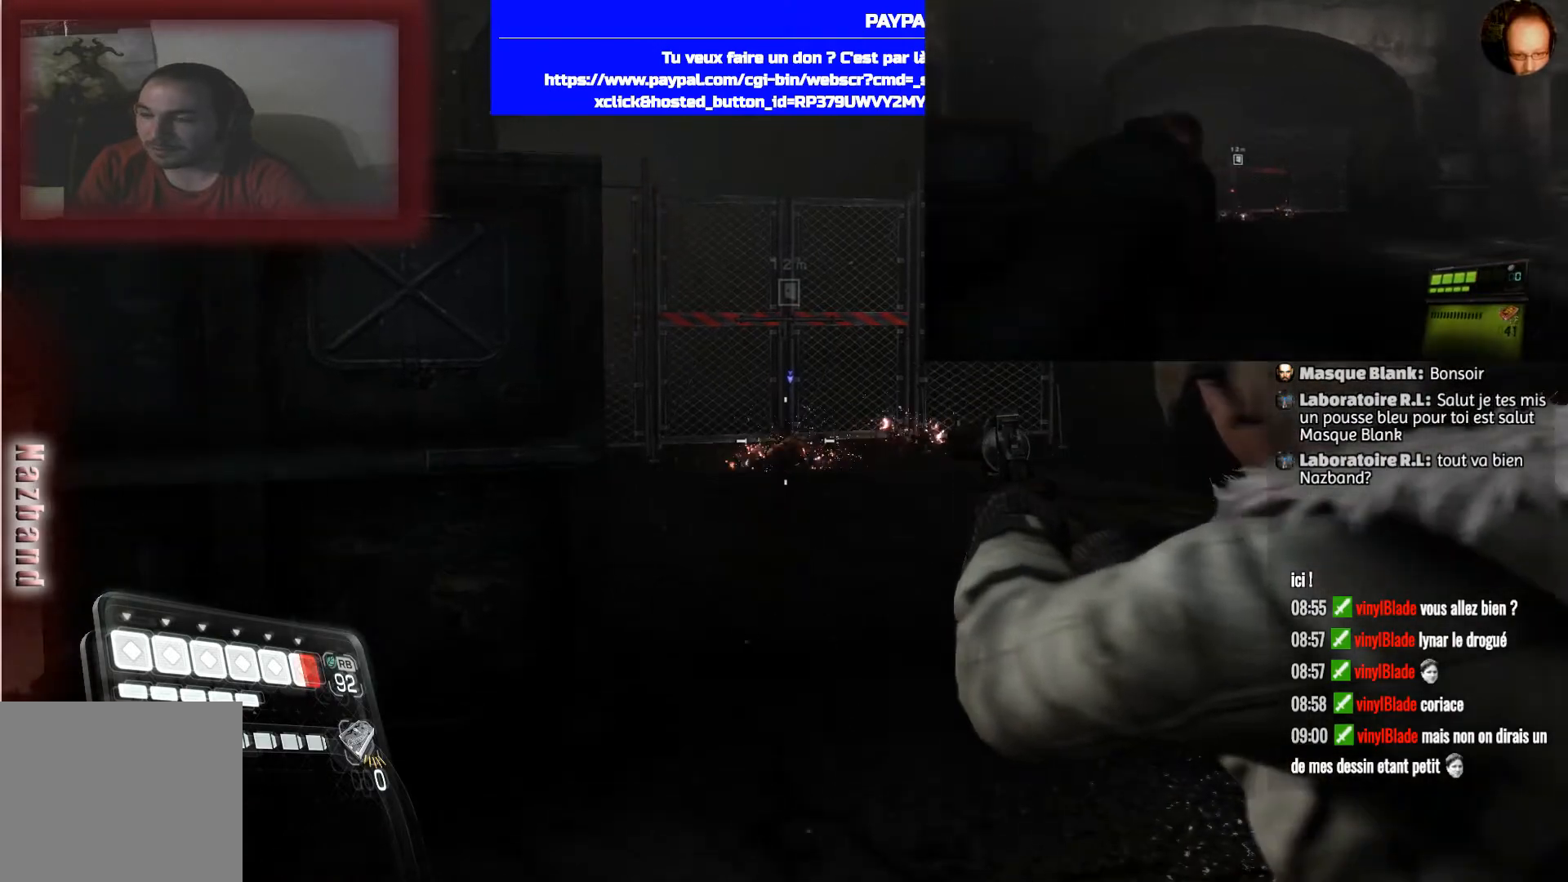
{"buttons": ["L2"], "left_stick": "right", "right_stick": "center", "events": [[400, "left_stick", "right"]]}
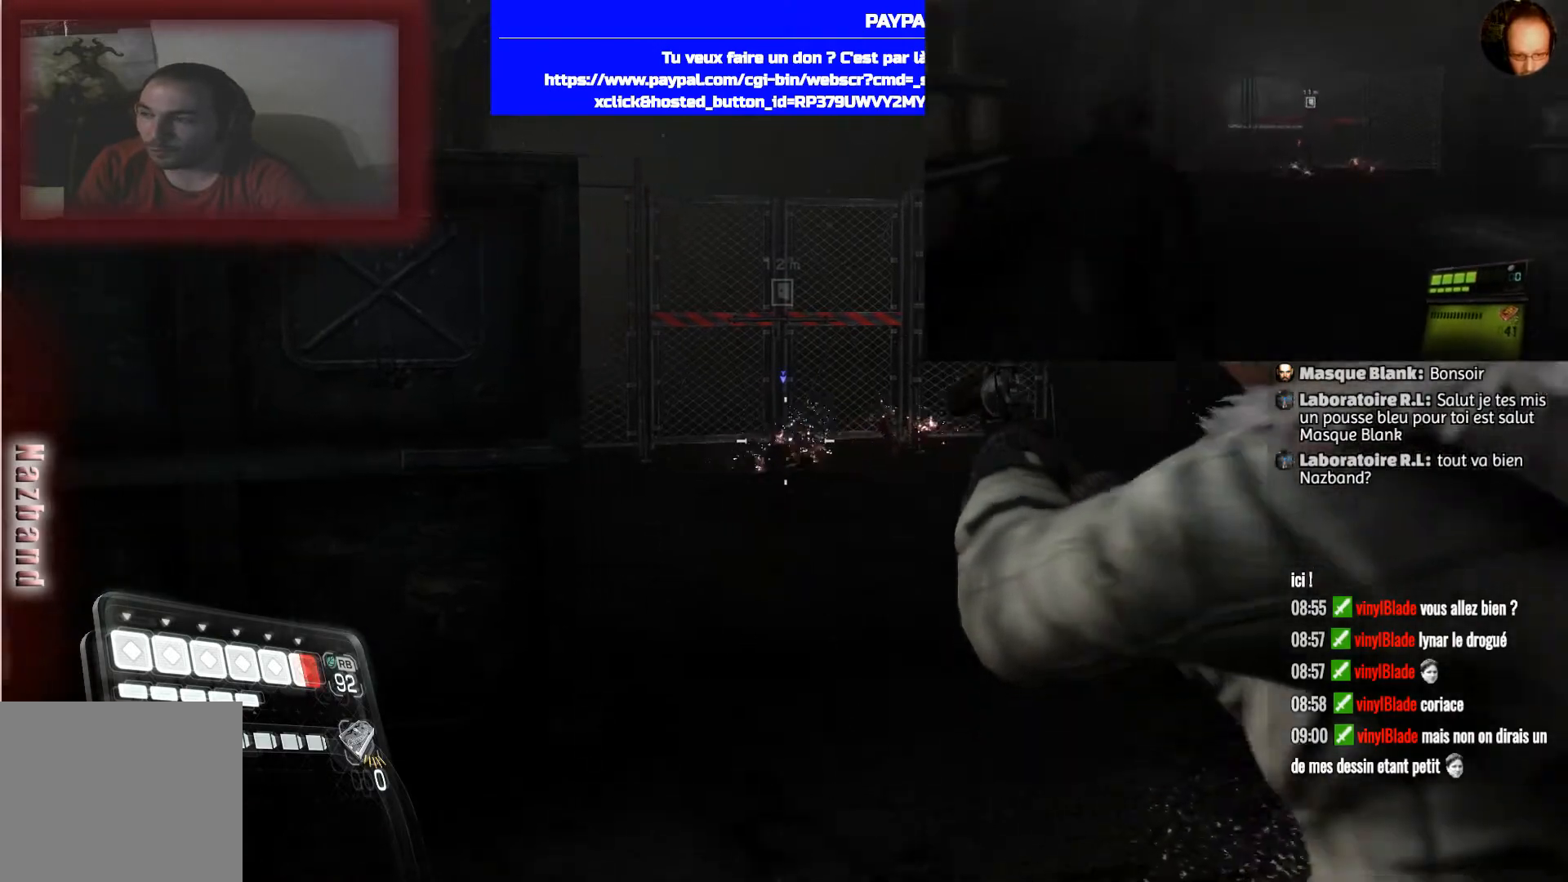
{"buttons": [], "left_stick": "up-right", "right_stick": "center", "events": [[301, "left_stick", "up-right"], [434, "L2", "up"]]}
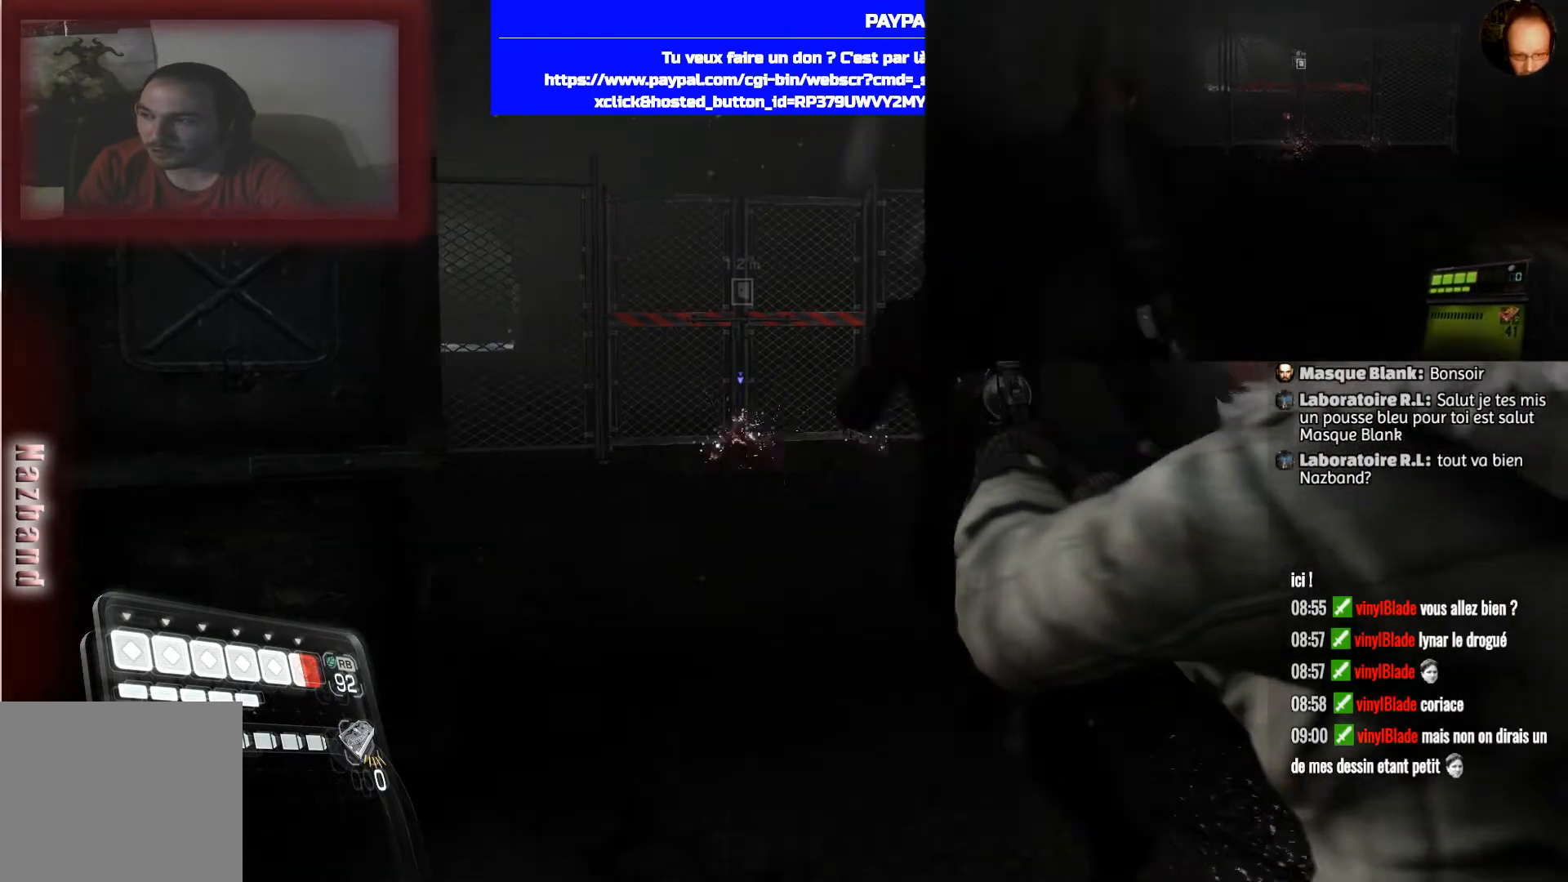
{"buttons": [], "left_stick": "up", "right_stick": "center", "events": [[133, "left_stick", "up"]]}
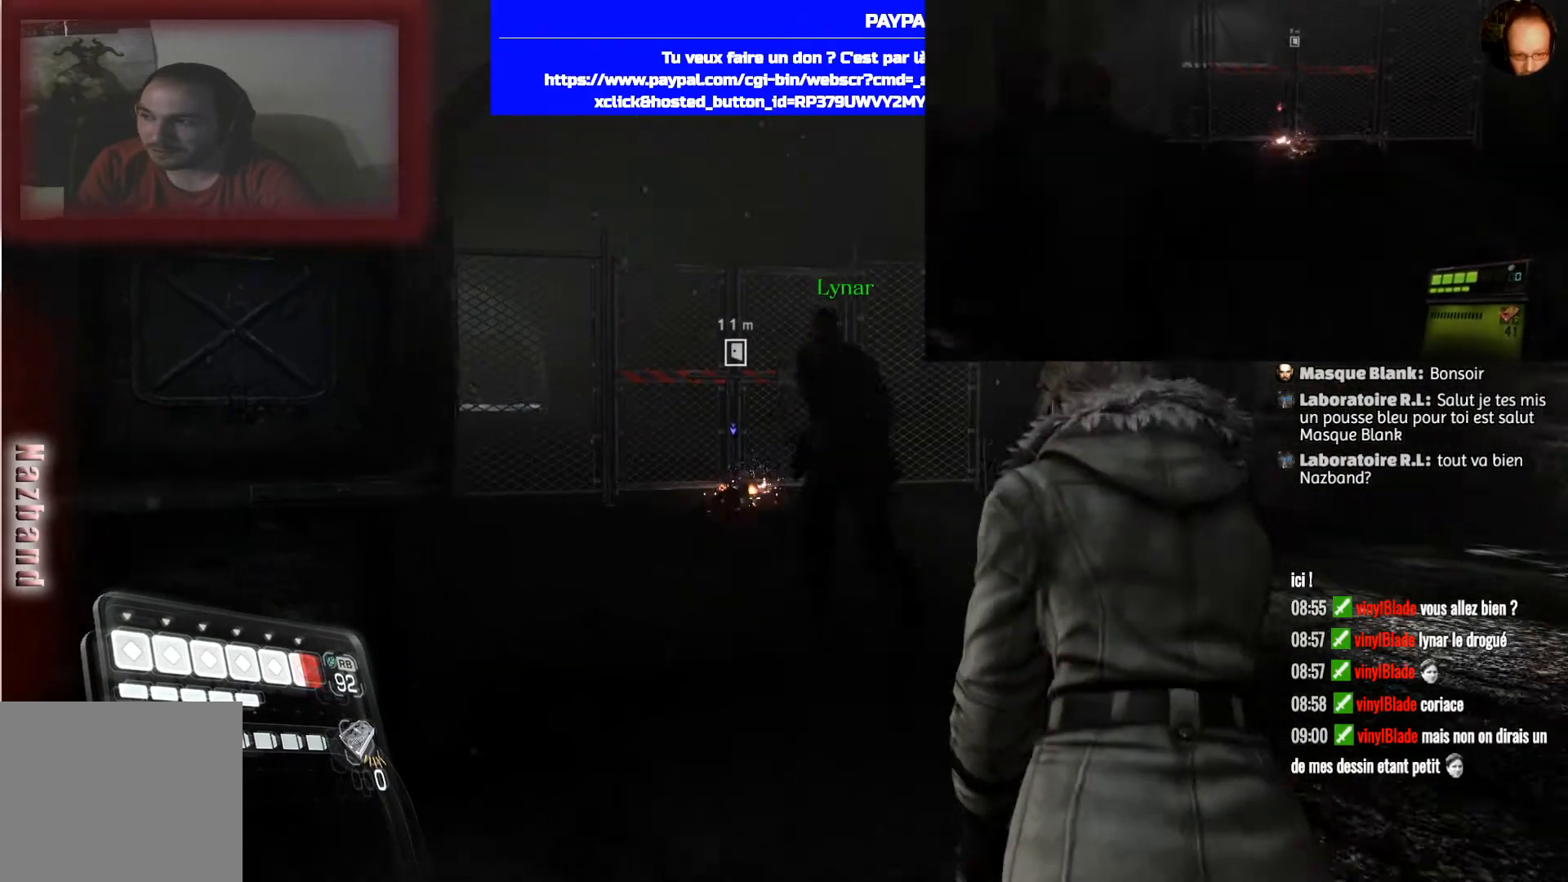
{"buttons": [], "left_stick": "up", "right_stick": "center", "events": []}
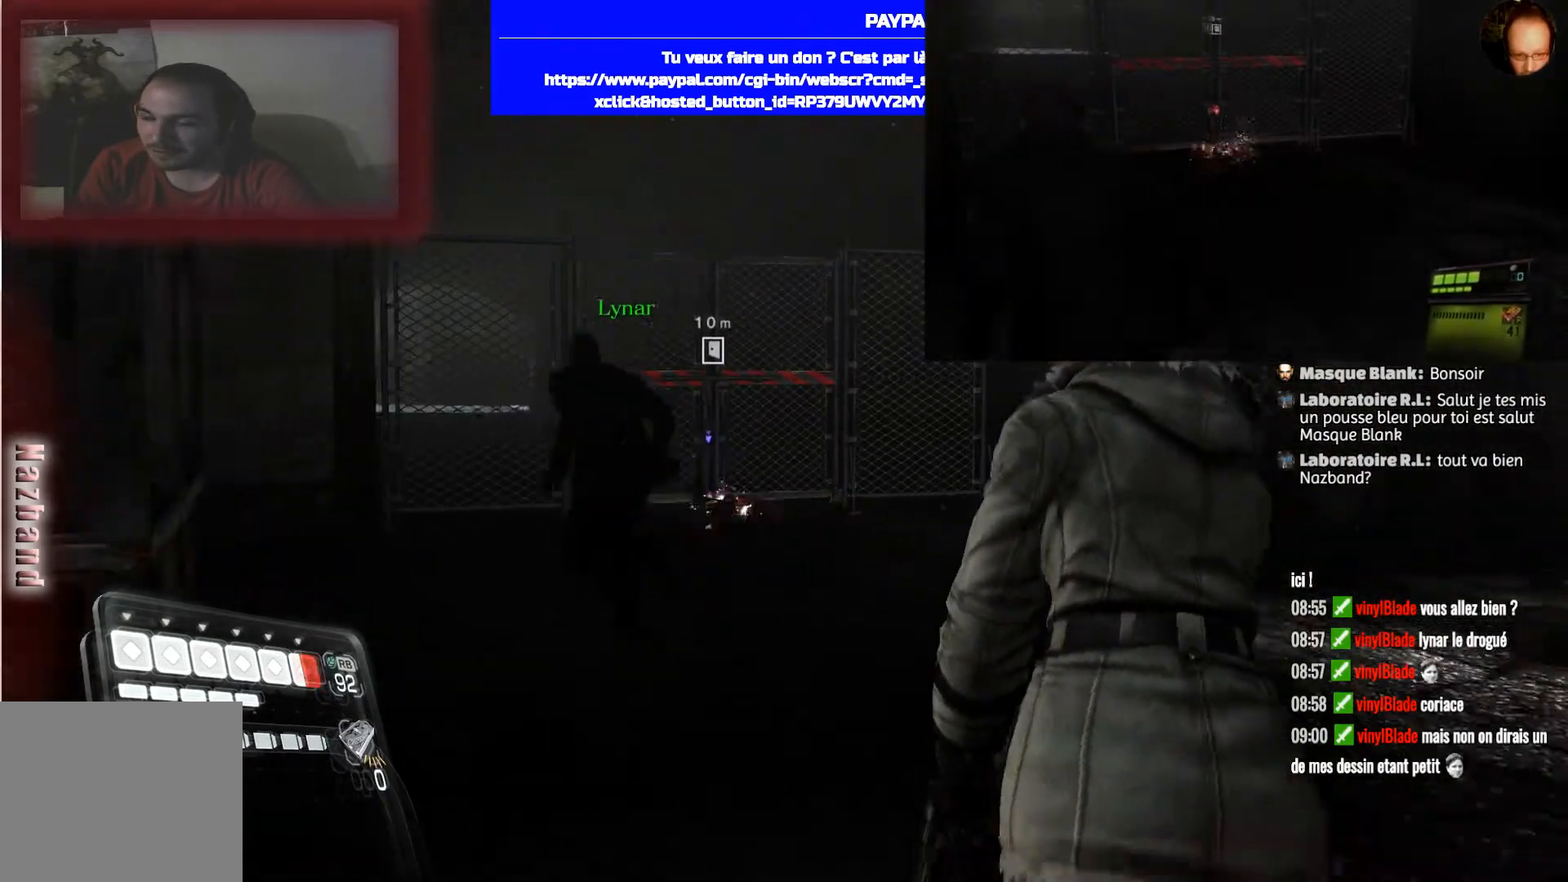
{"buttons": [], "left_stick": "up", "right_stick": "center", "events": []}
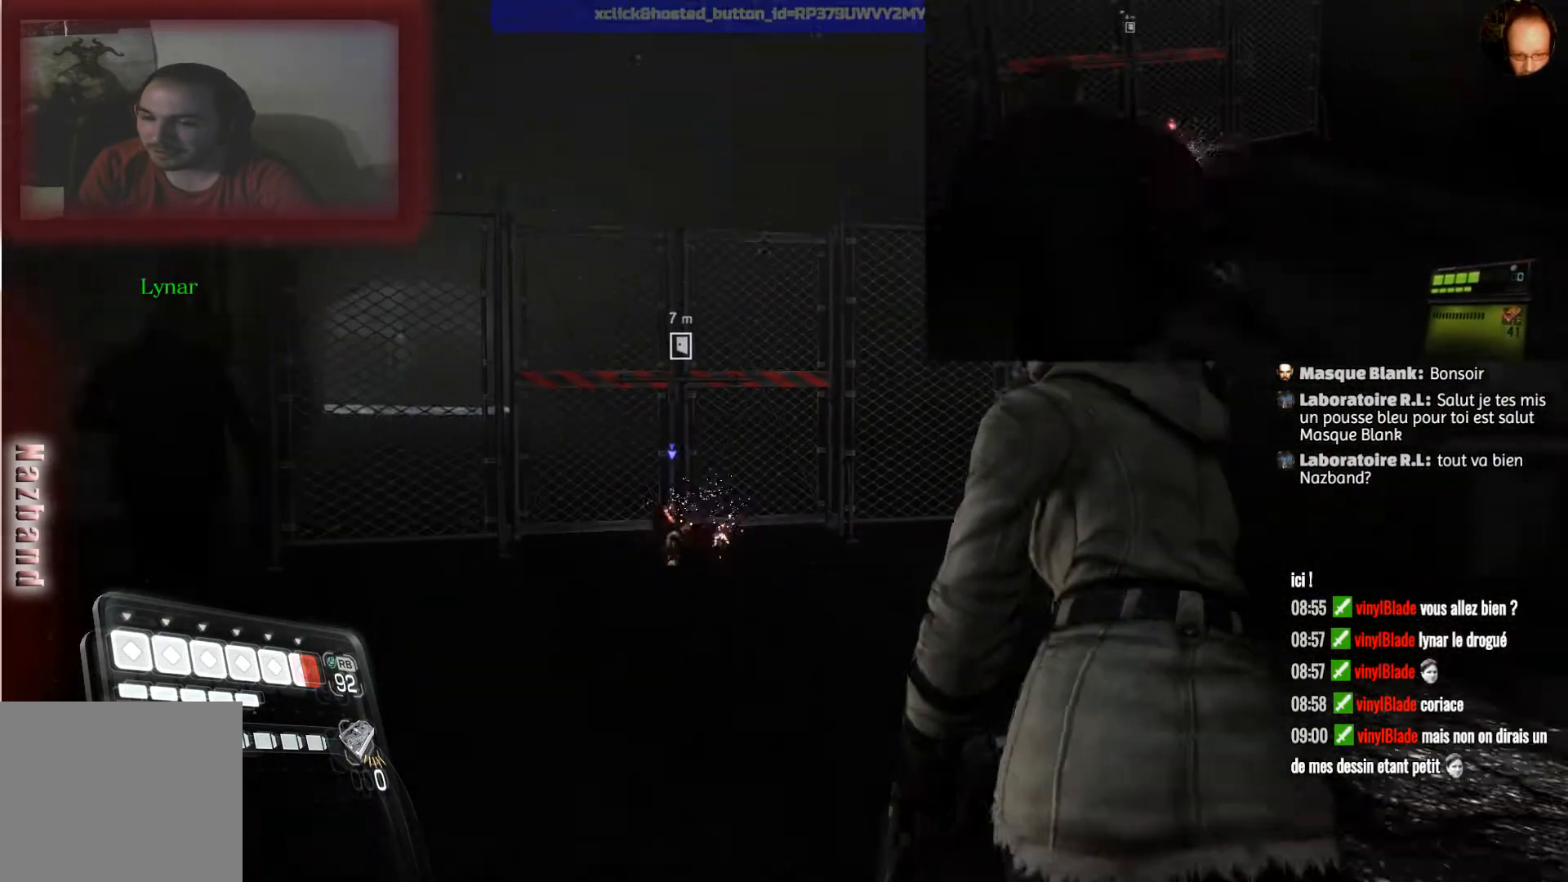
{"buttons": [], "left_stick": "up", "right_stick": "center", "events": [[200, "right_stick", "left"], [334, "right_stick", "center"]]}
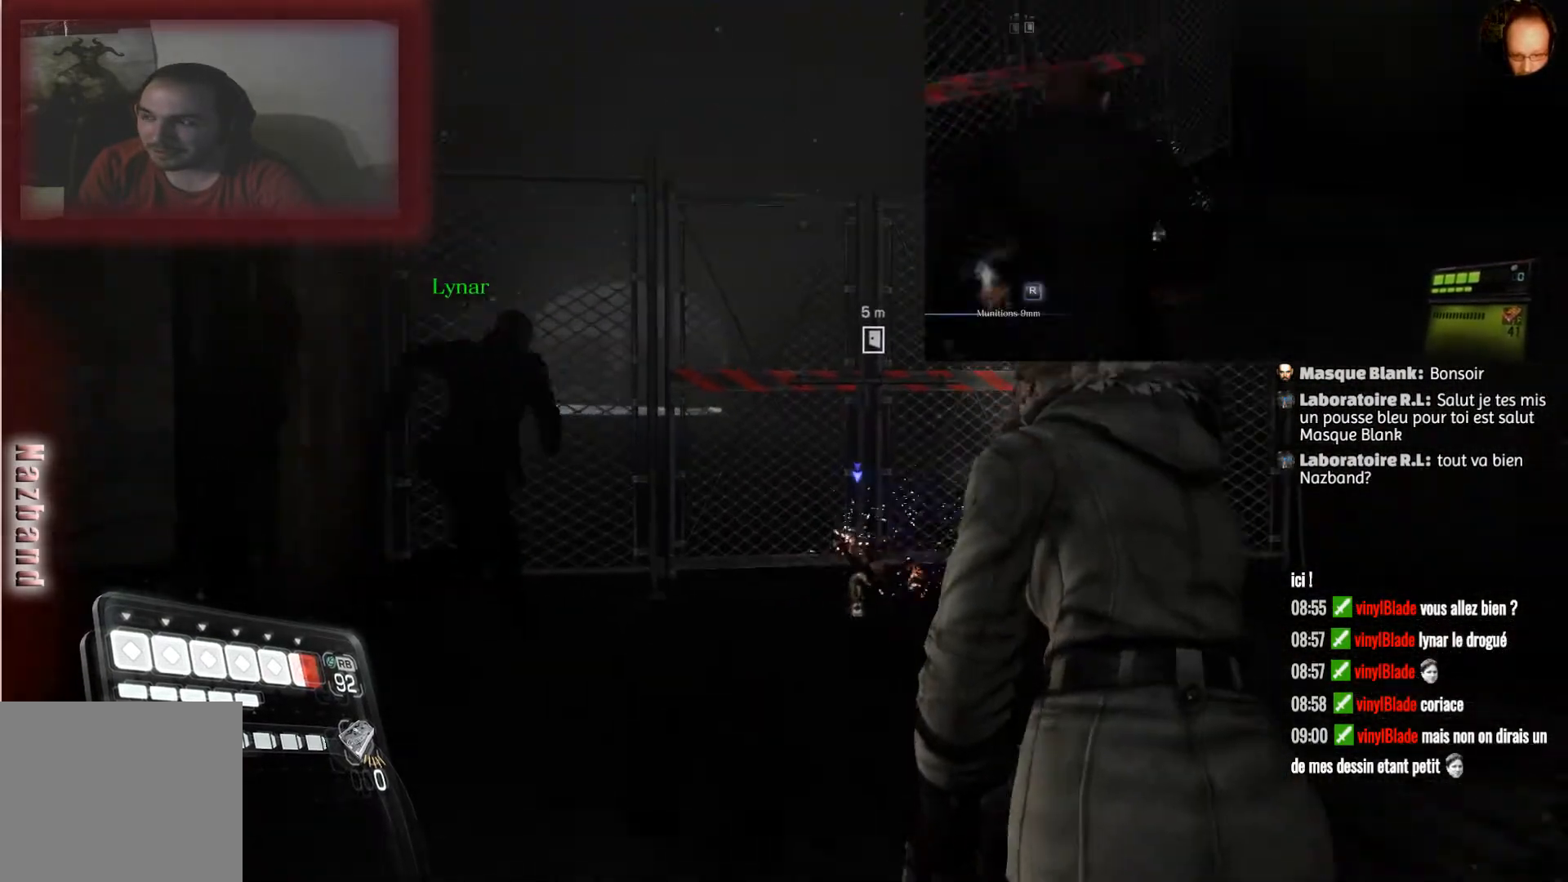
{"buttons": [], "left_stick": "up", "right_stick": "center", "events": []}
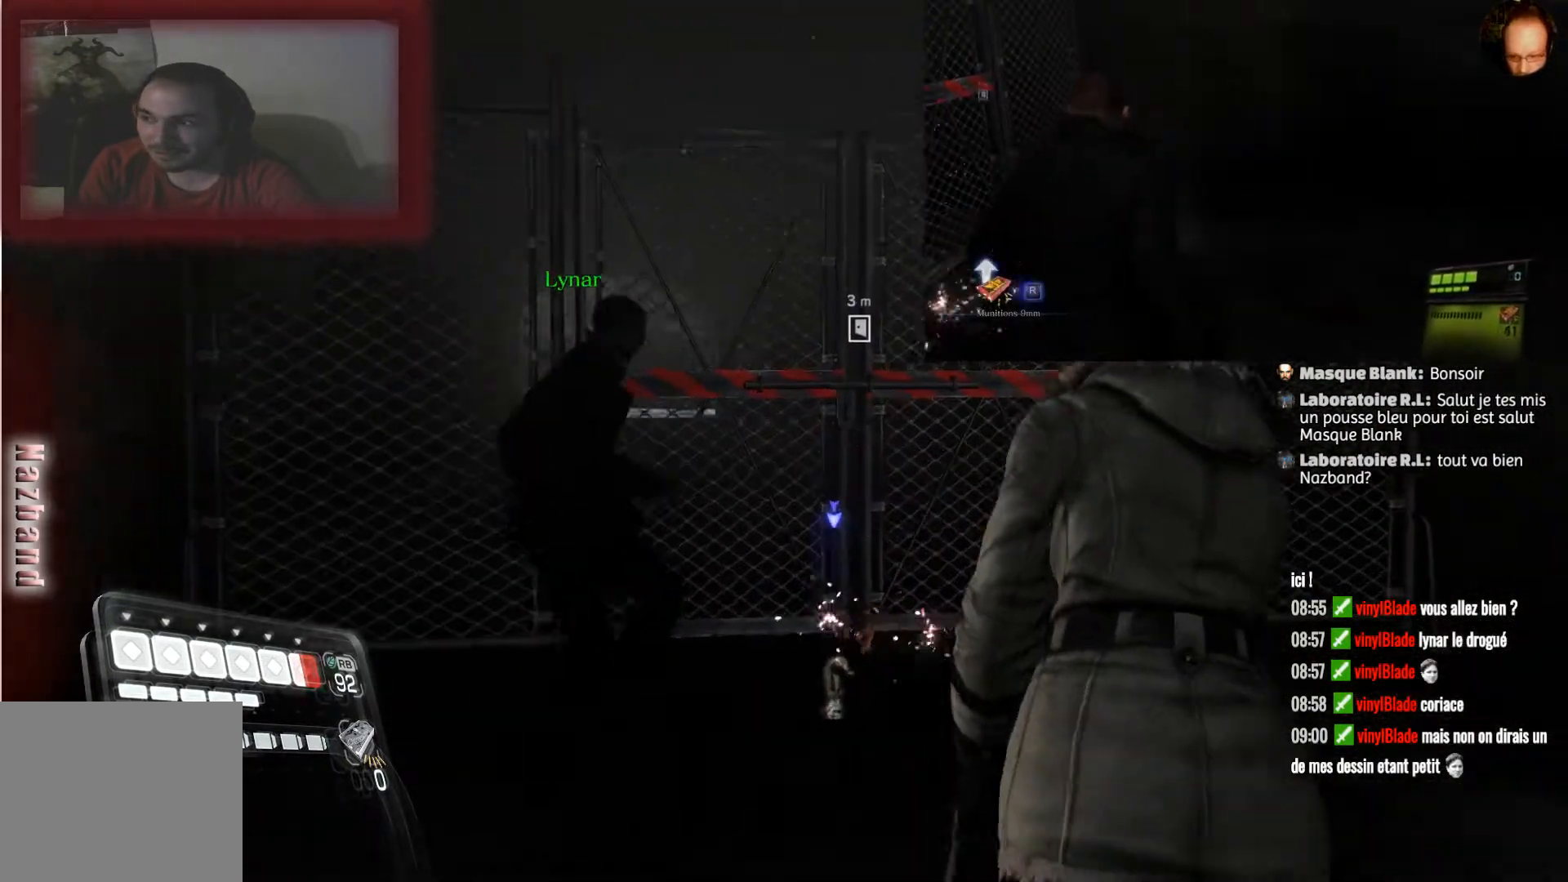
{"buttons": [], "left_stick": "up", "right_stick": "center", "events": []}
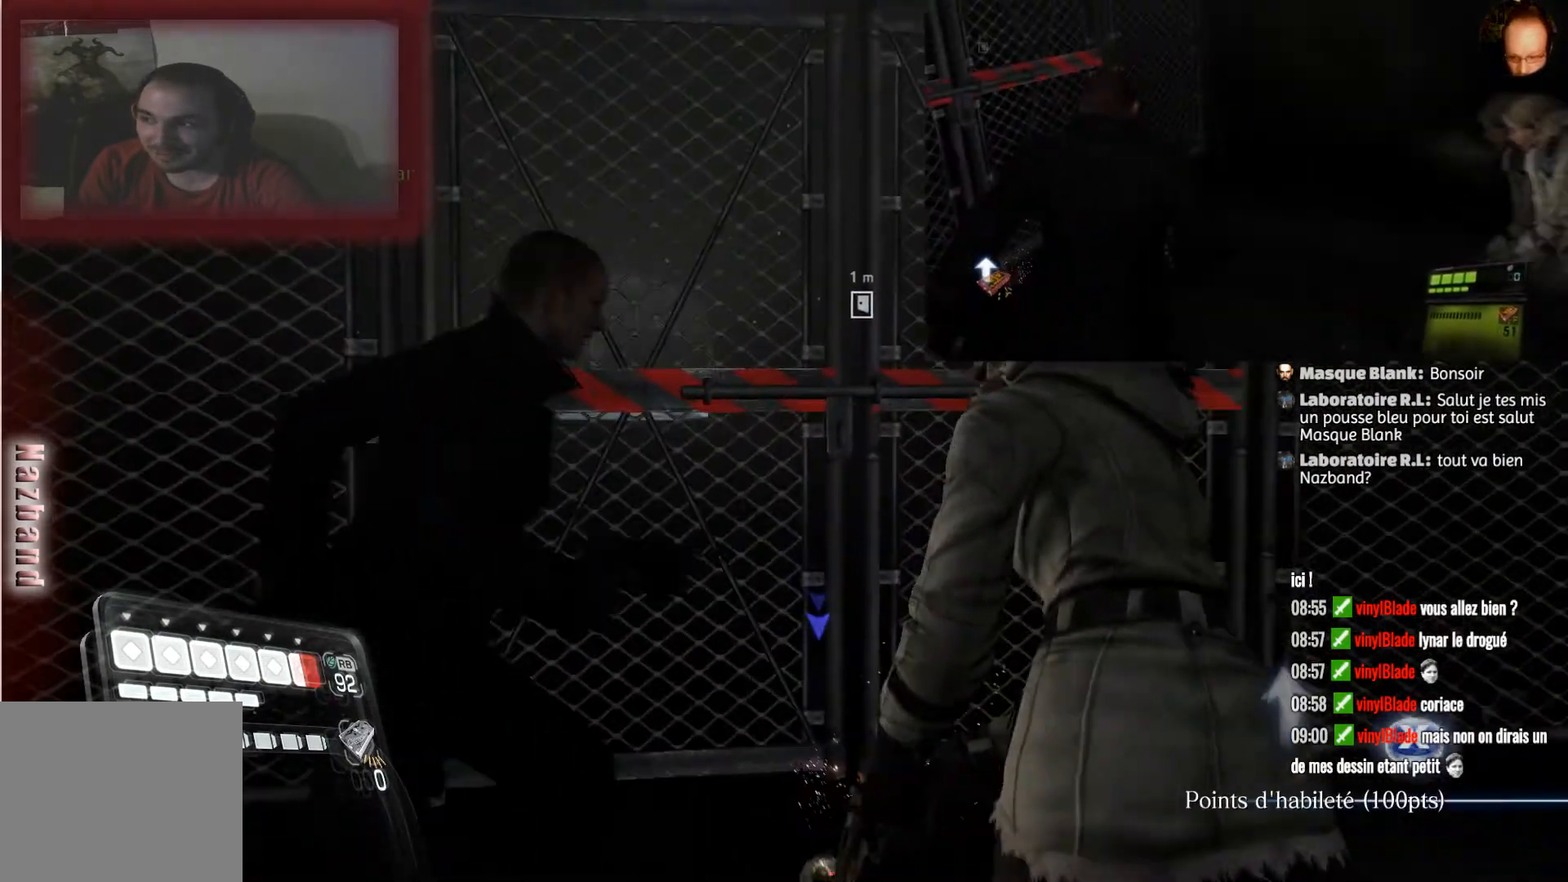
{"buttons": [], "left_stick": "center", "right_stick": "center", "events": [[200, "SQUARE", "down"], [200, "left_stick", "center"], [333, "SQUARE", "up"]]}
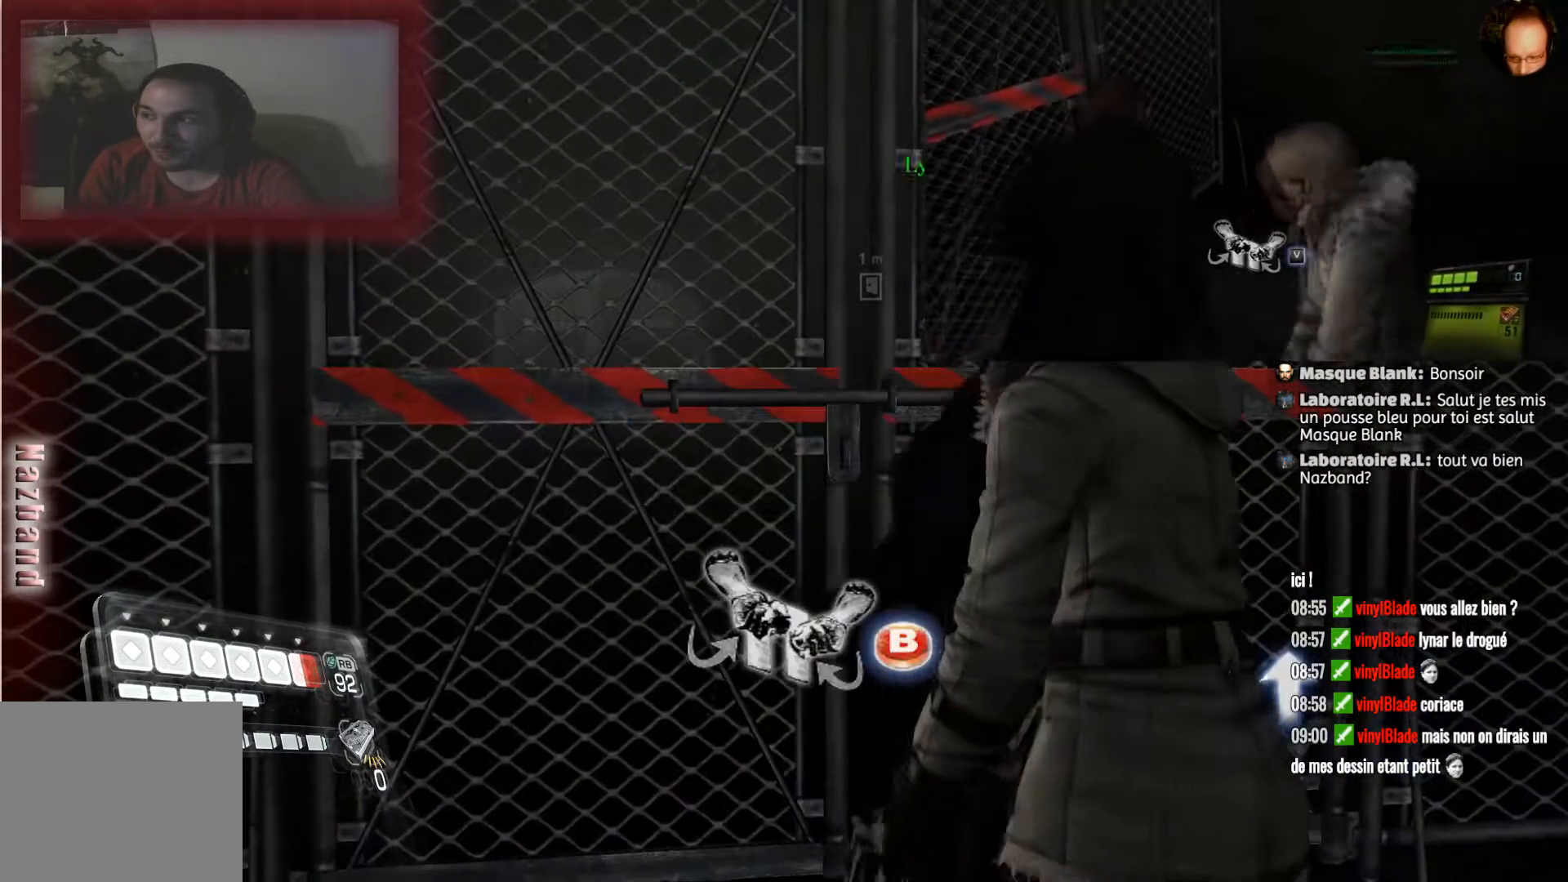
{"buttons": [], "left_stick": "center", "right_stick": "center", "events": []}
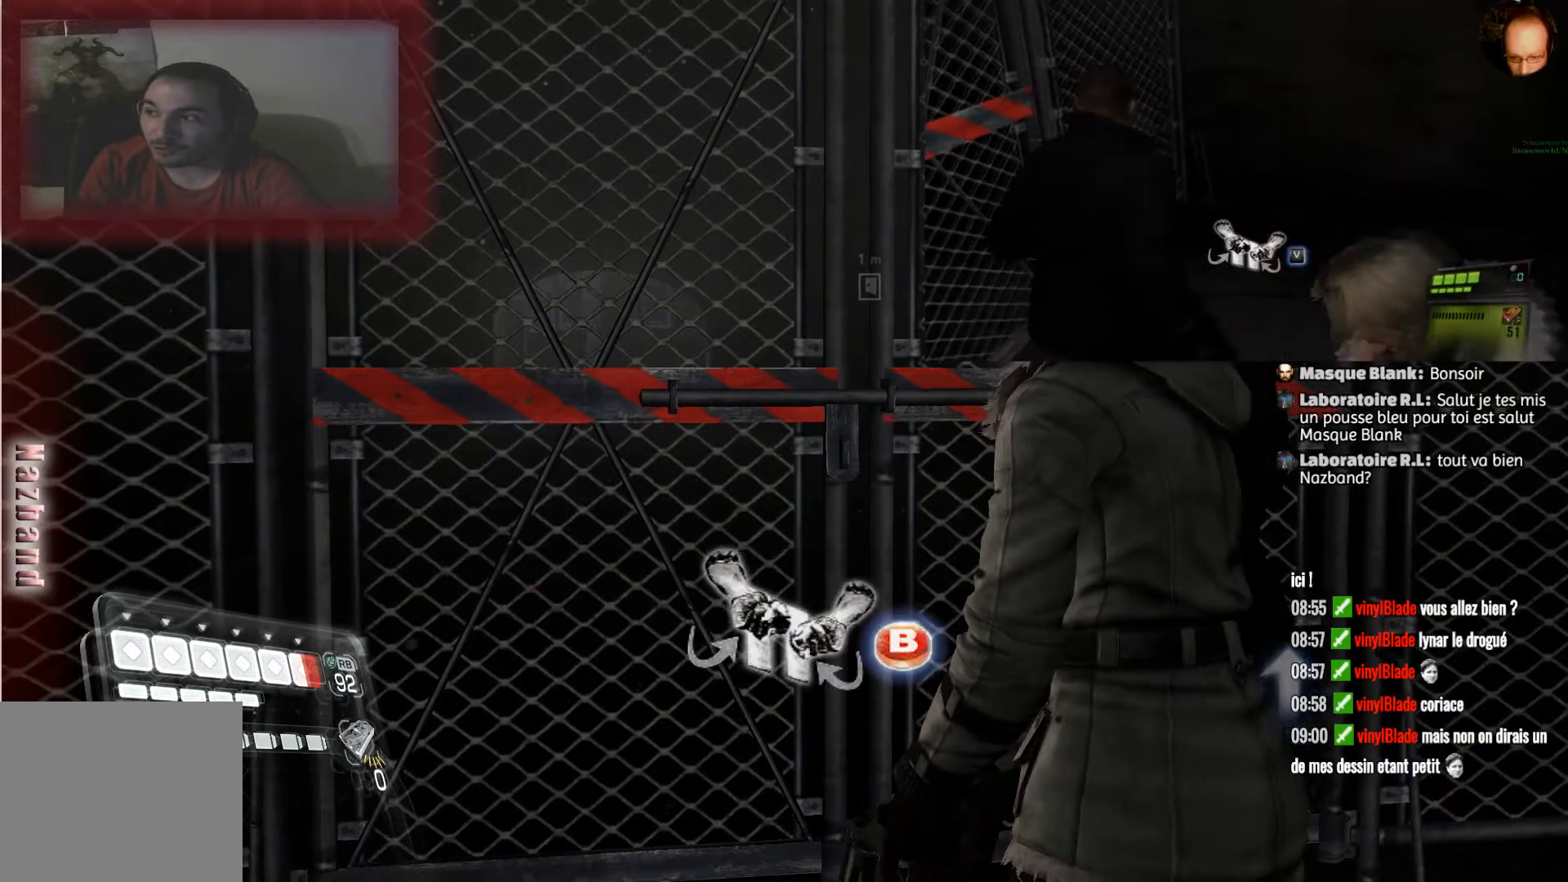
{"buttons": [], "left_stick": "center", "right_stick": "center", "events": []}
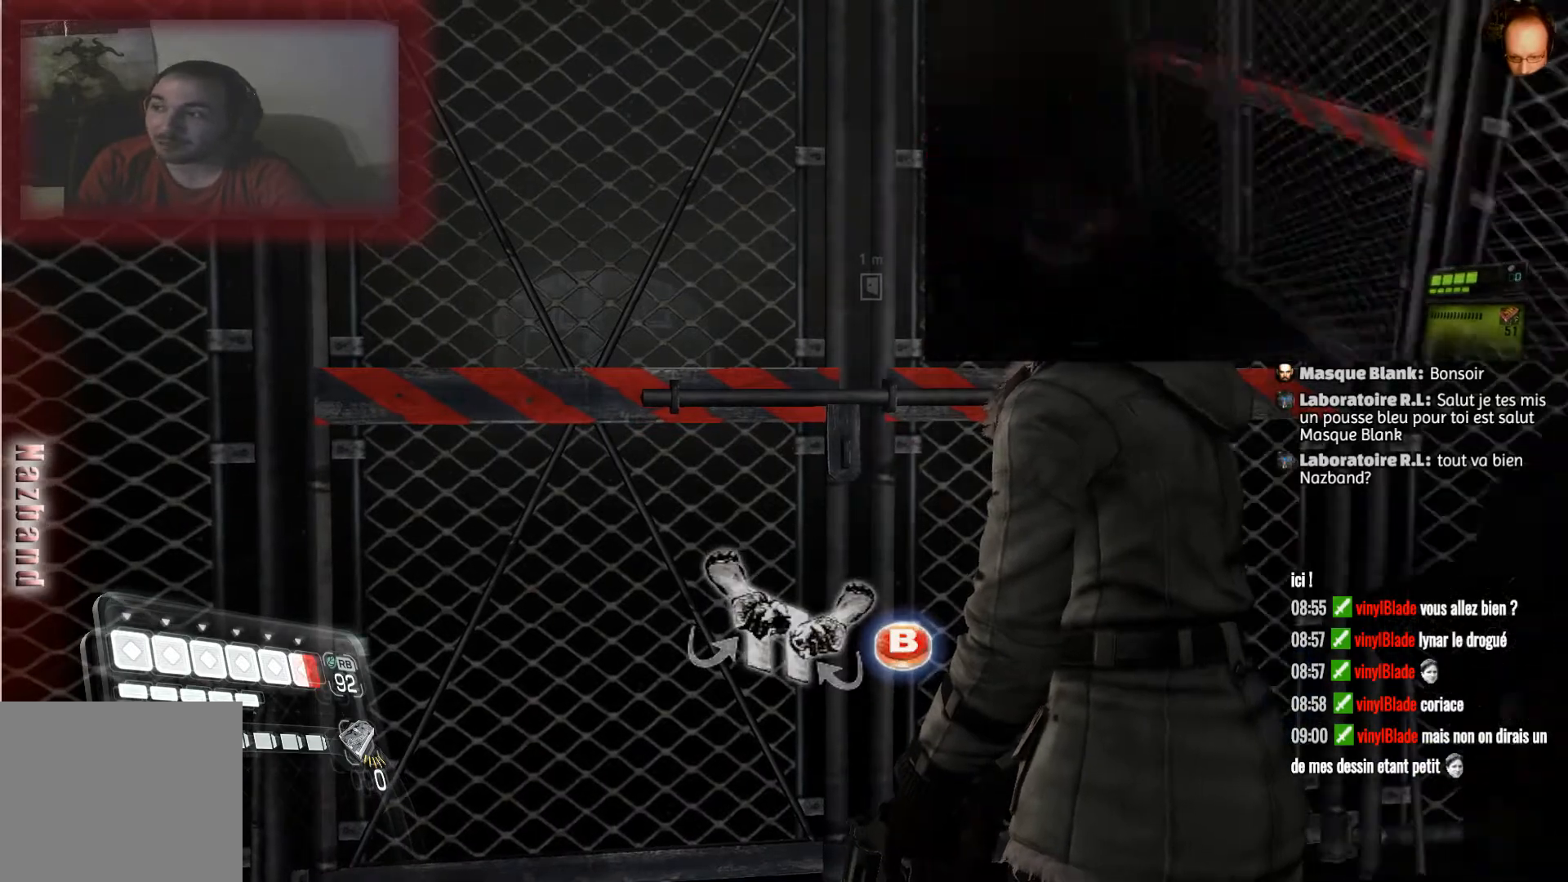
{"buttons": [], "left_stick": "center", "right_stick": "center", "events": []}
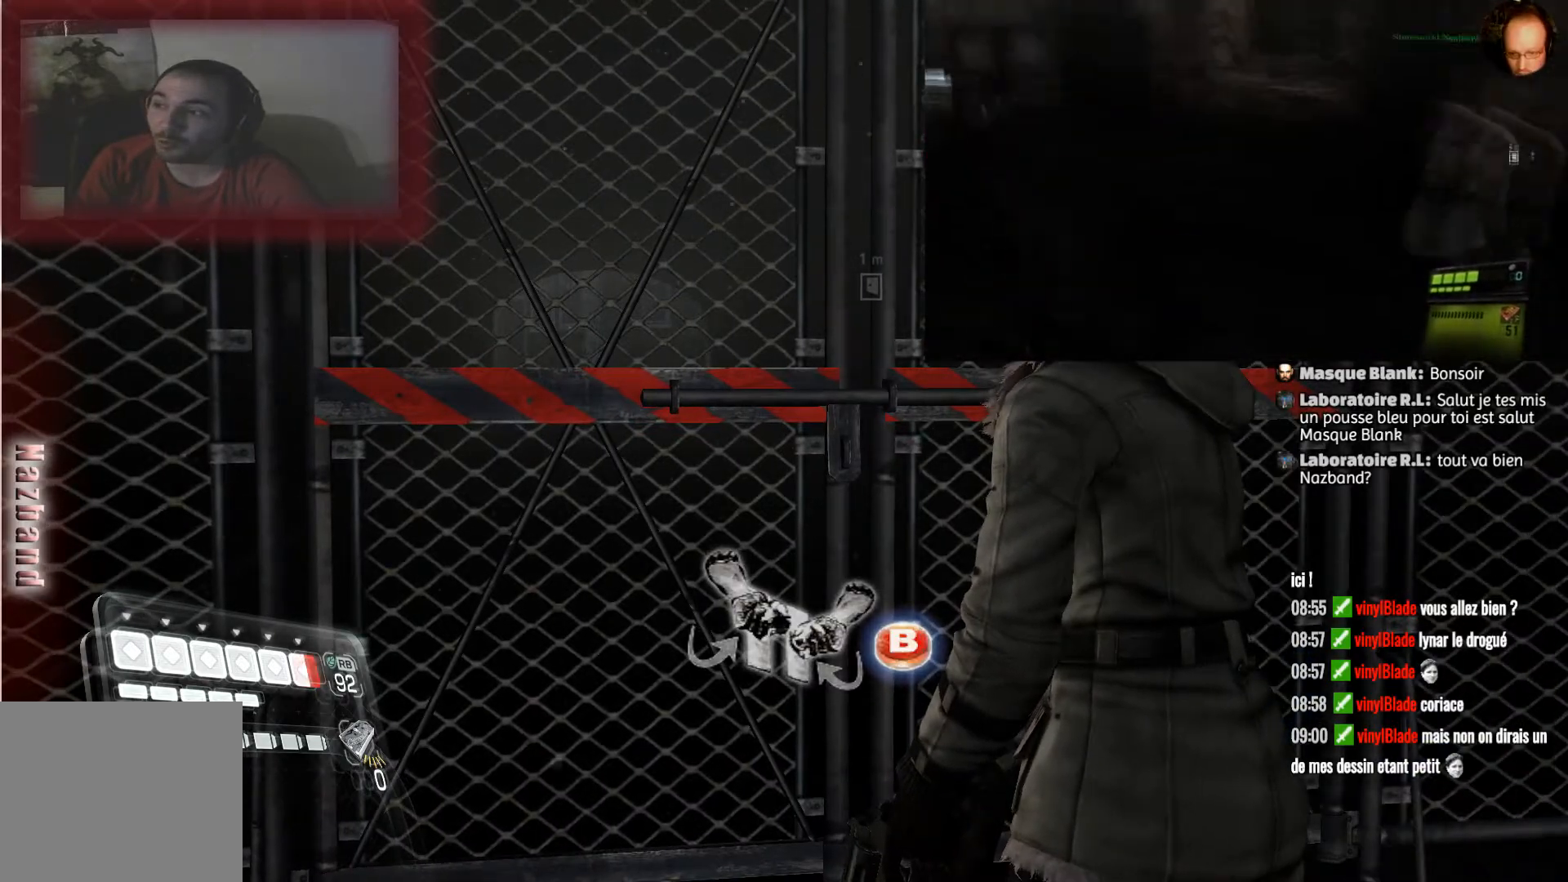
{"buttons": [], "left_stick": "down", "right_stick": "center", "events": [[267, "left_stick", "down"]]}
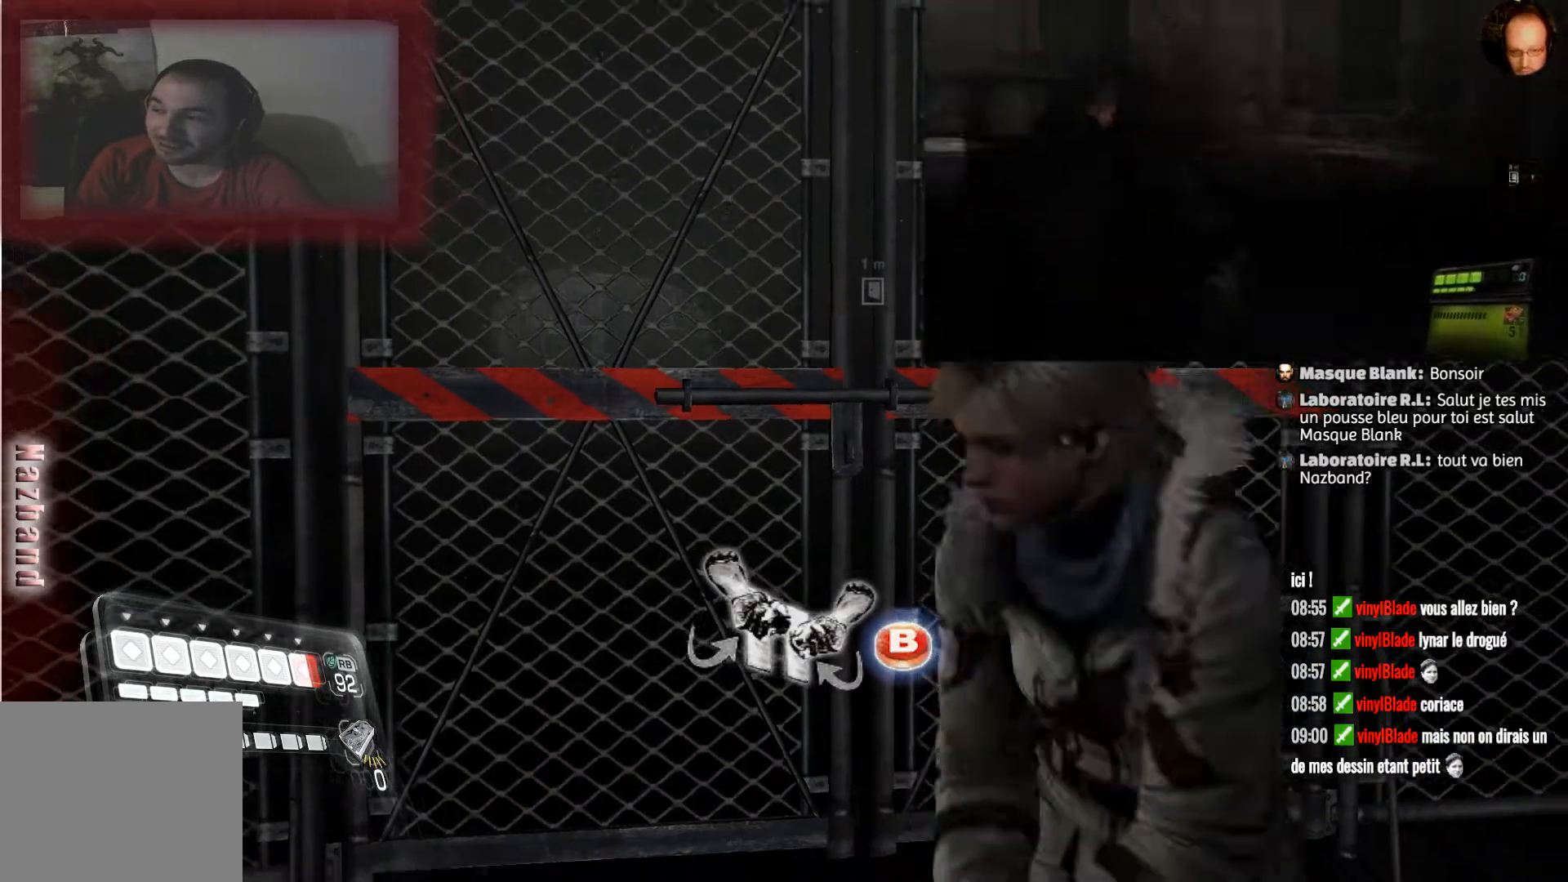
{"buttons": [], "left_stick": "down", "right_stick": "center", "events": []}
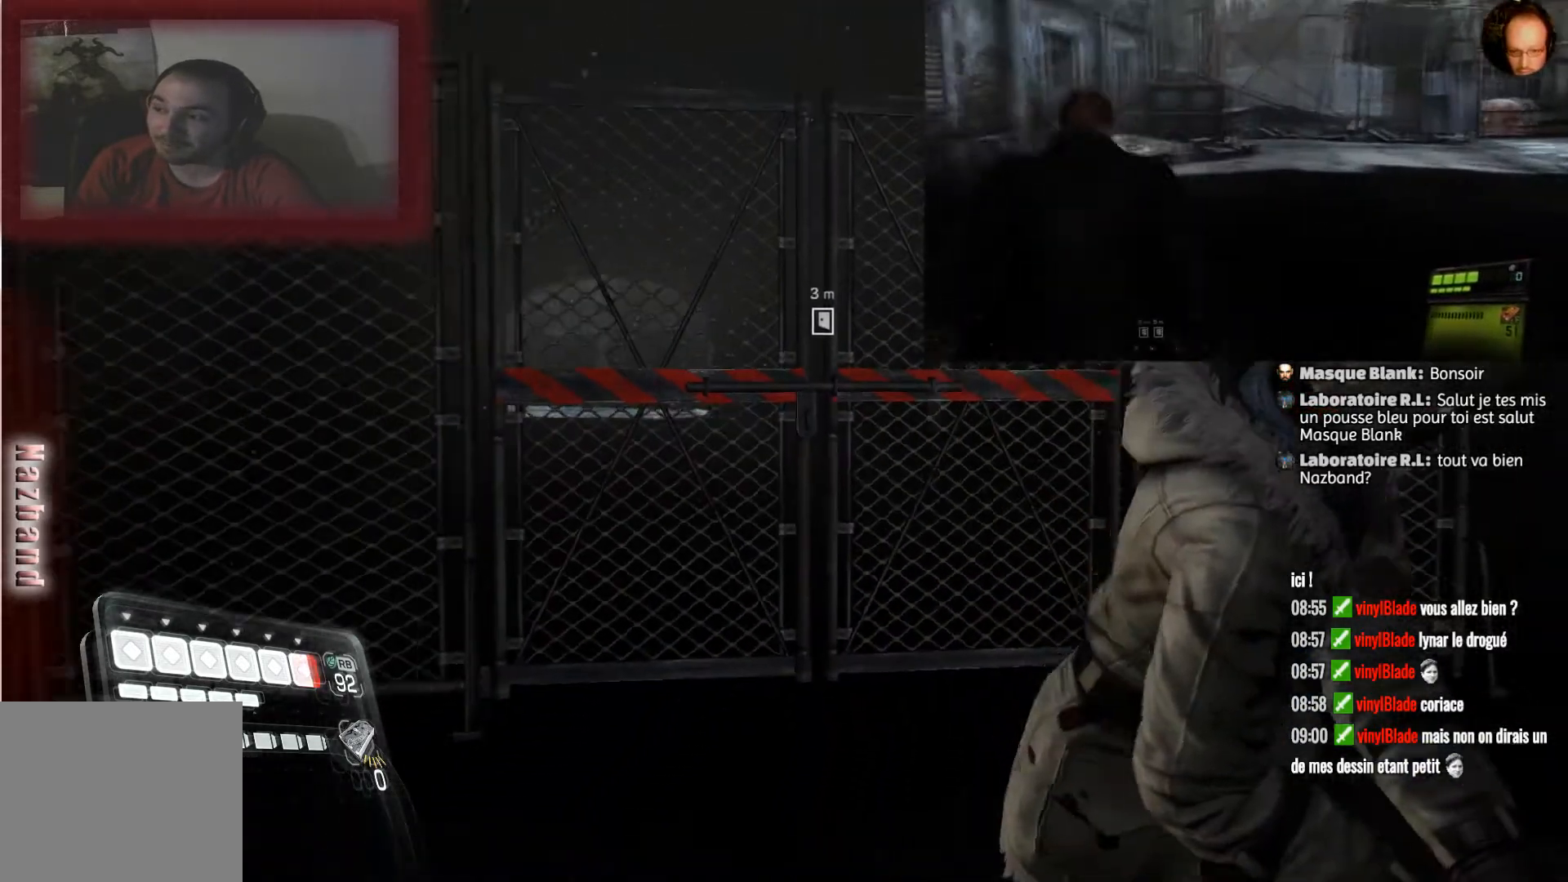
{"buttons": [], "left_stick": "down-right", "right_stick": "center", "events": [[501, "left_stick", "down-right"]]}
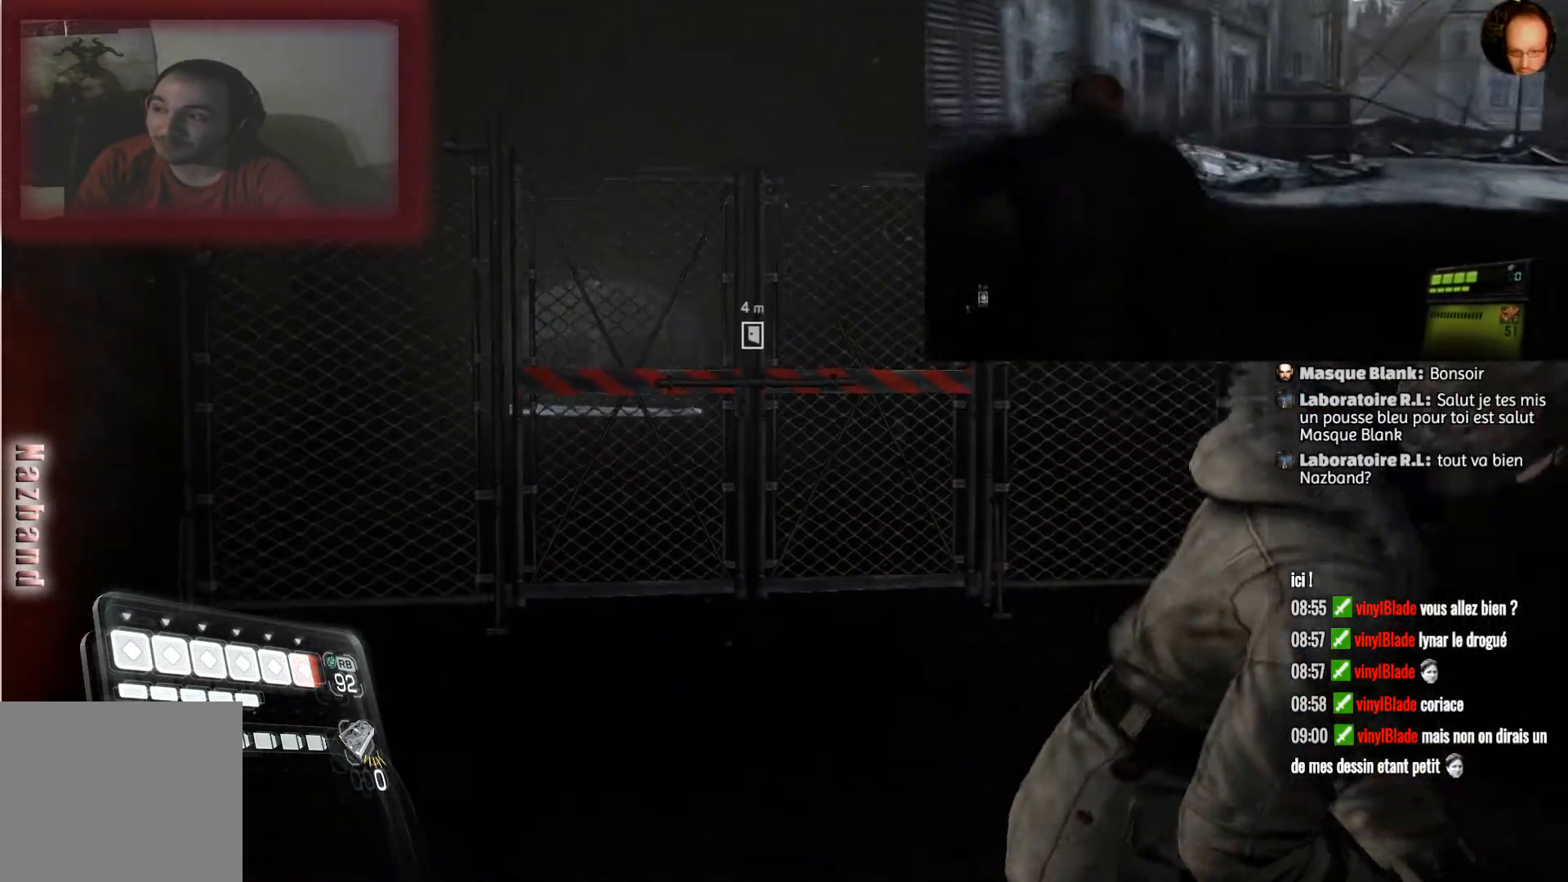
{"buttons": [], "left_stick": "down-right", "right_stick": "center", "events": []}
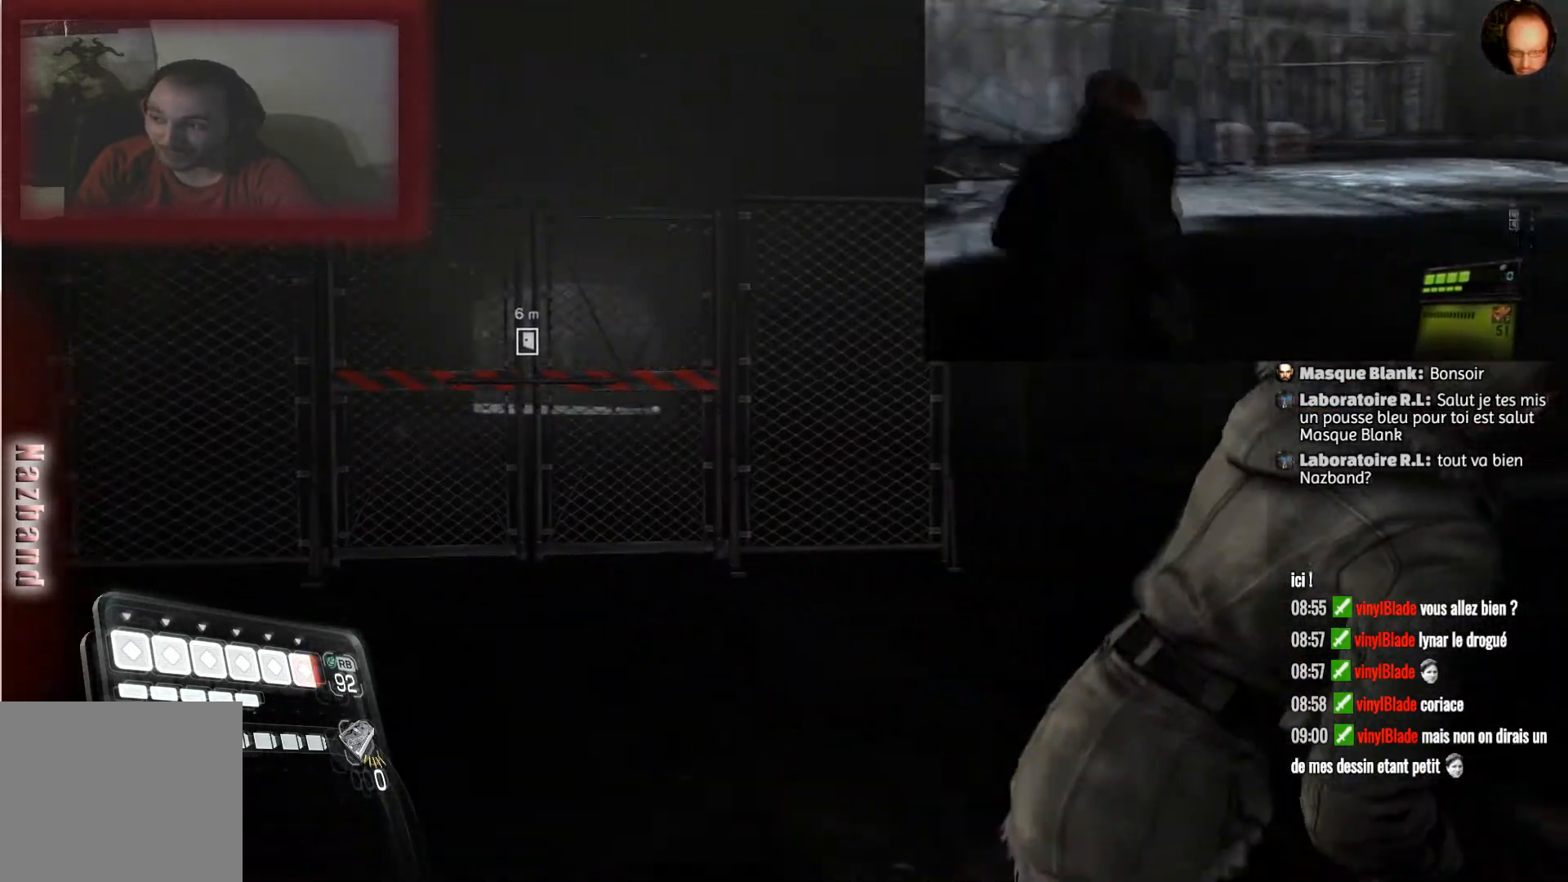
{"buttons": [], "left_stick": "center", "right_stick": "center", "events": [[167, "left_stick", "center"], [201, "right_stick", "left"], [401, "right_stick", "center"]]}
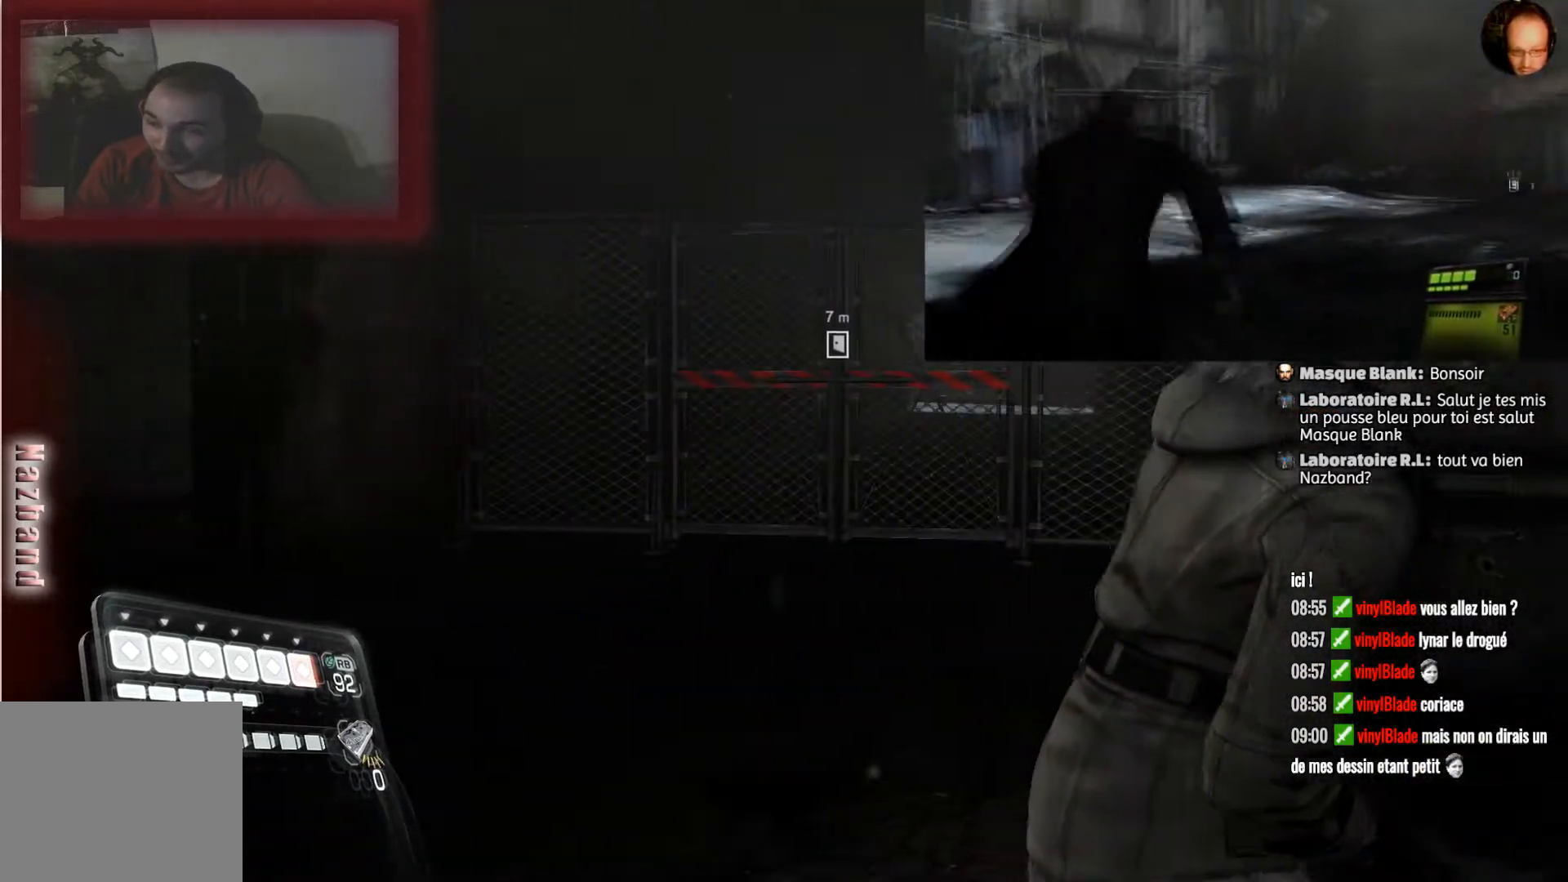
{"buttons": [], "left_stick": "up", "right_stick": "left", "events": [[133, "left_stick", "up"], [267, "right_stick", "left"]]}
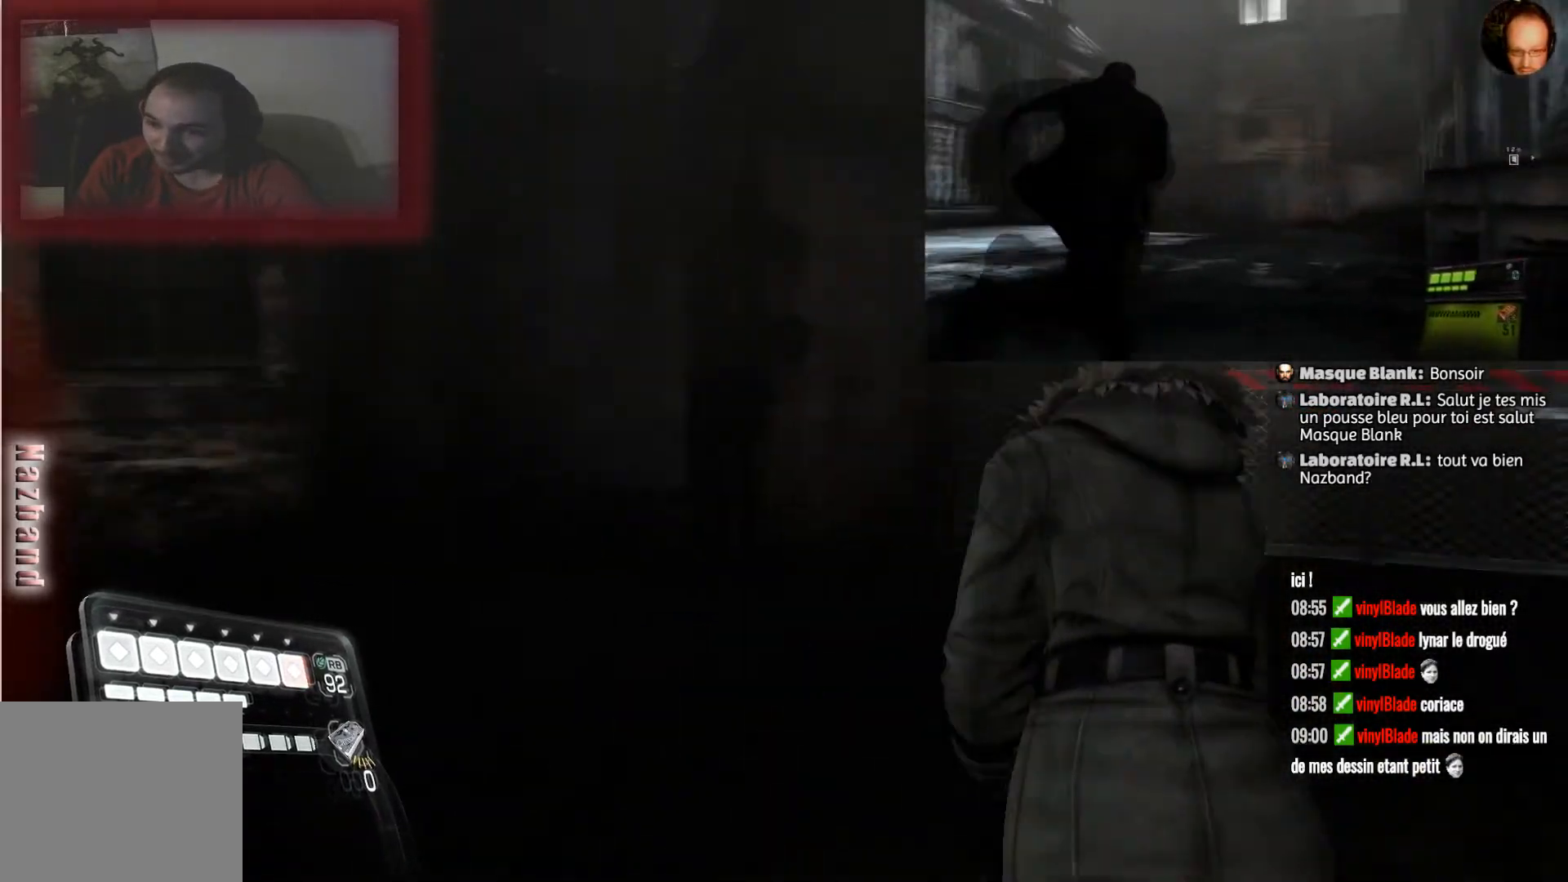
{"buttons": [], "left_stick": "up", "right_stick": "left", "events": [[67, "right_stick", "center"], [401, "right_stick", "left"]]}
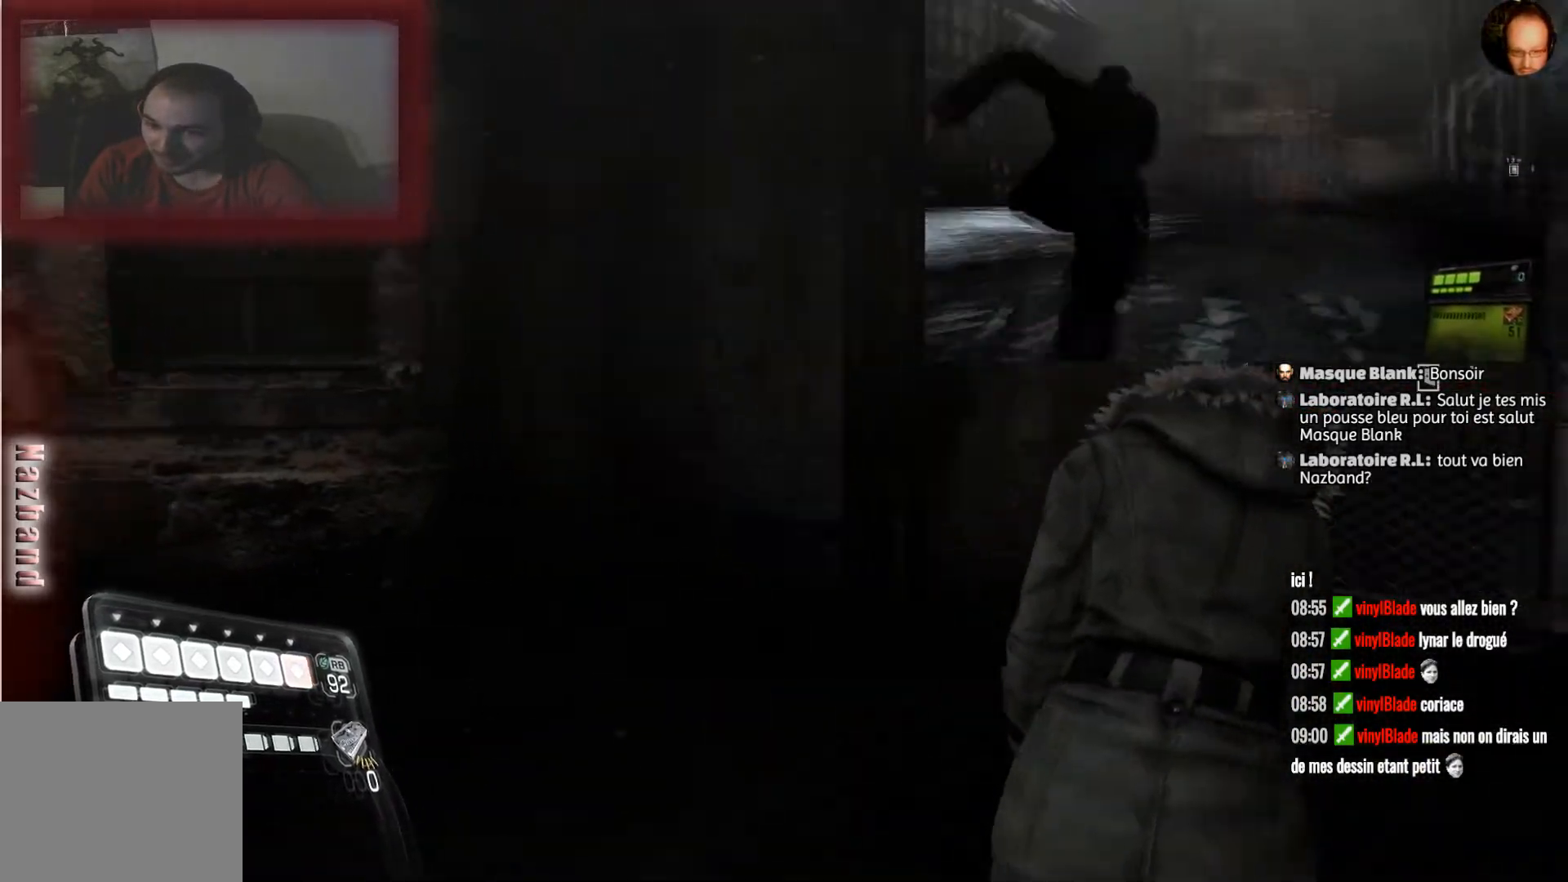
{"buttons": [], "left_stick": "up-left", "right_stick": "left", "events": [[400, "left_stick", "up-left"]]}